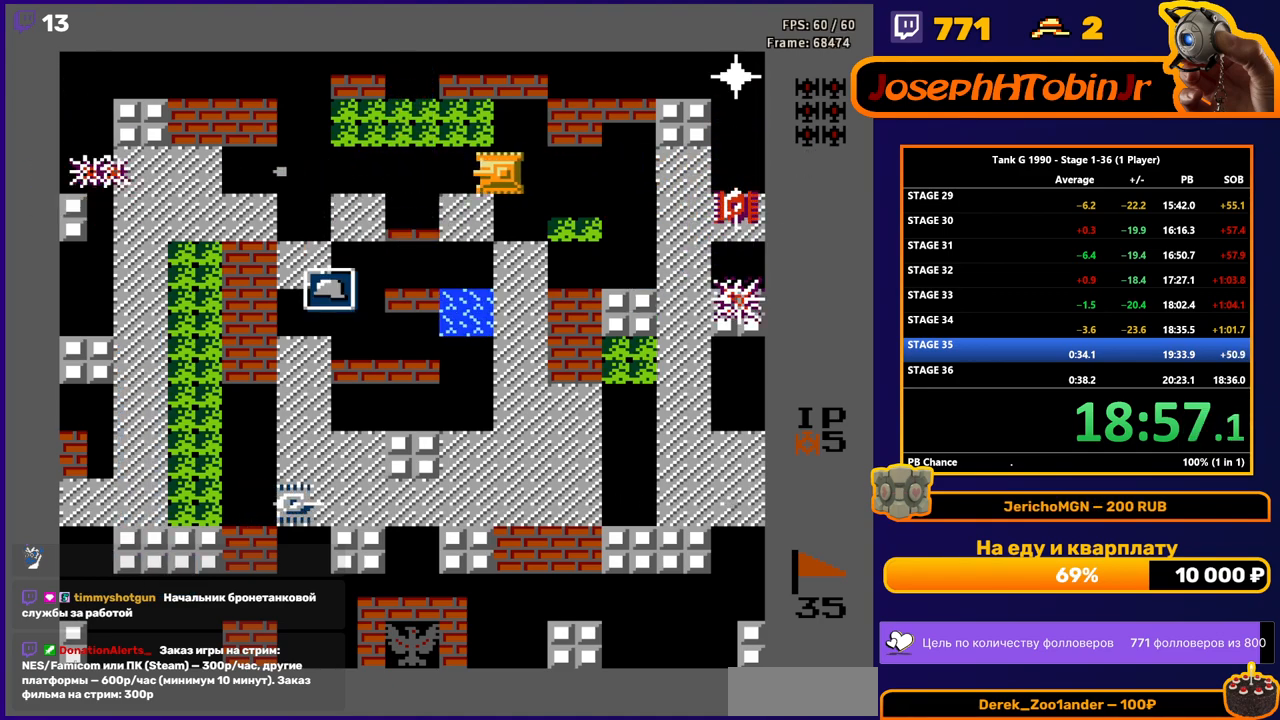
Gameplay with a controller (Nintendo layout); each line is a JSON object with the inputs held at the frame after it. "events" lists button and stick changes between this image and that frame as [ms after this image, input, new state], when the widget could be followed in between. Not read: L3 R3.
{"buttons": ["DPAD_LEFT"], "events": []}
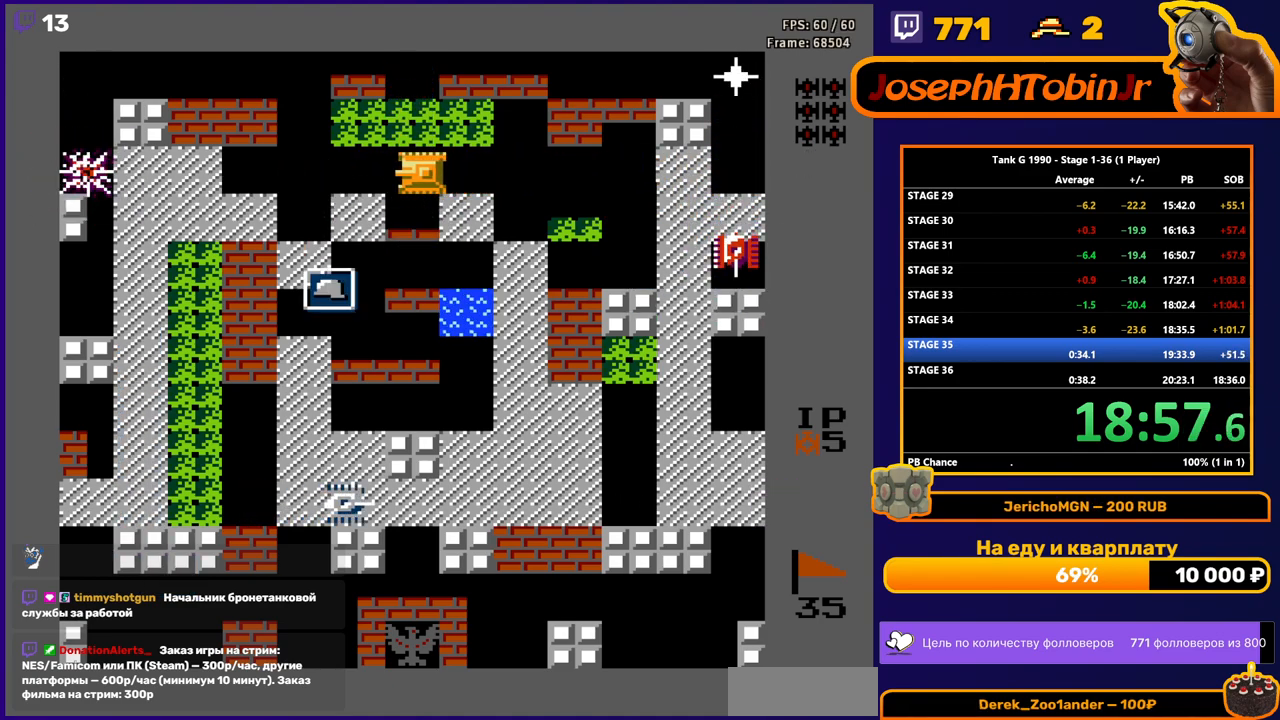
{"buttons": ["DPAD_DOWN"], "events": [[400, "DPAD_DOWN", "down"], [417, "DPAD_LEFT", "up"]]}
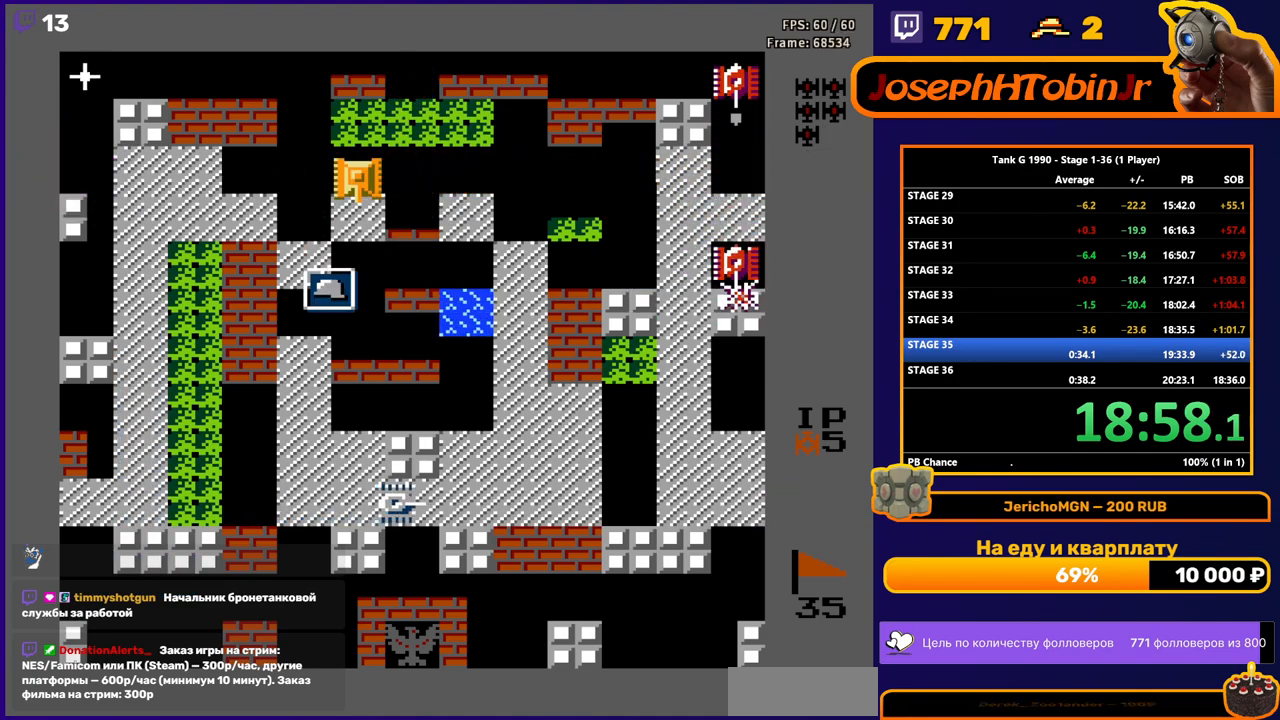
{"buttons": ["DPAD_DOWN"], "events": []}
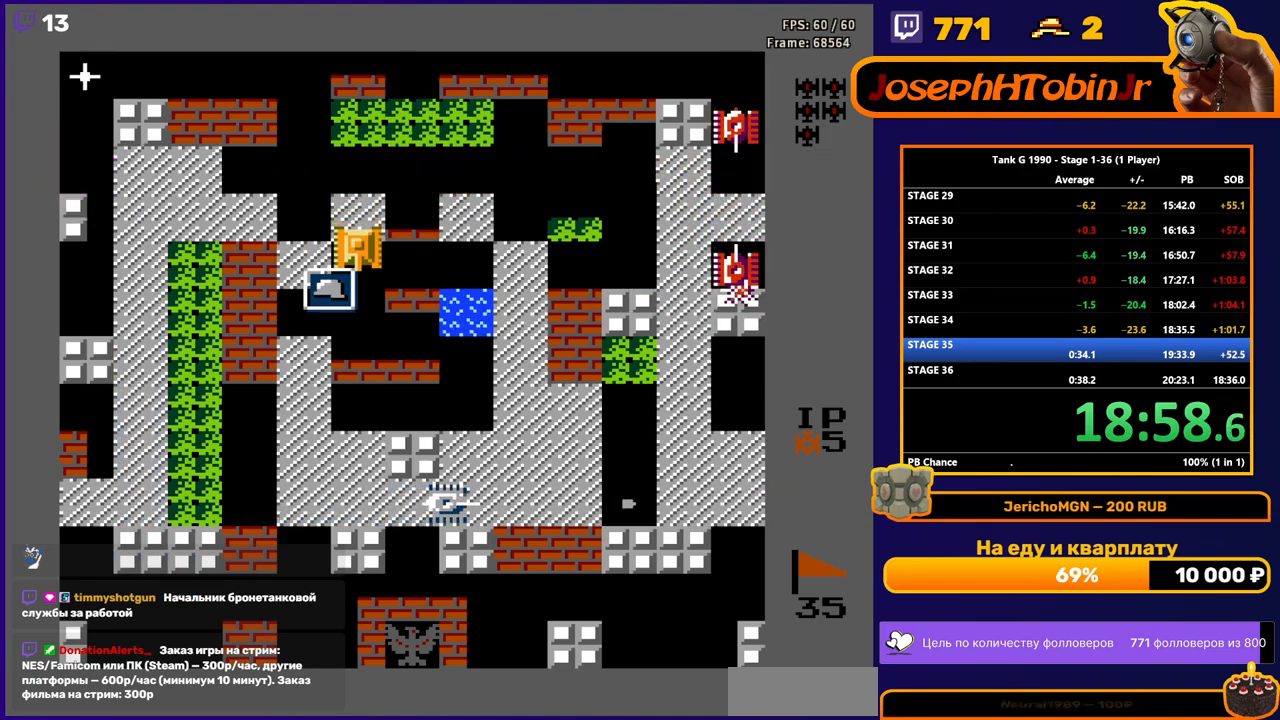
{"buttons": ["B", "DPAD_RIGHT"], "events": [[117, "DPAD_DOWN", "up"], [117, "DPAD_RIGHT", "down"], [150, "B", "down"]]}
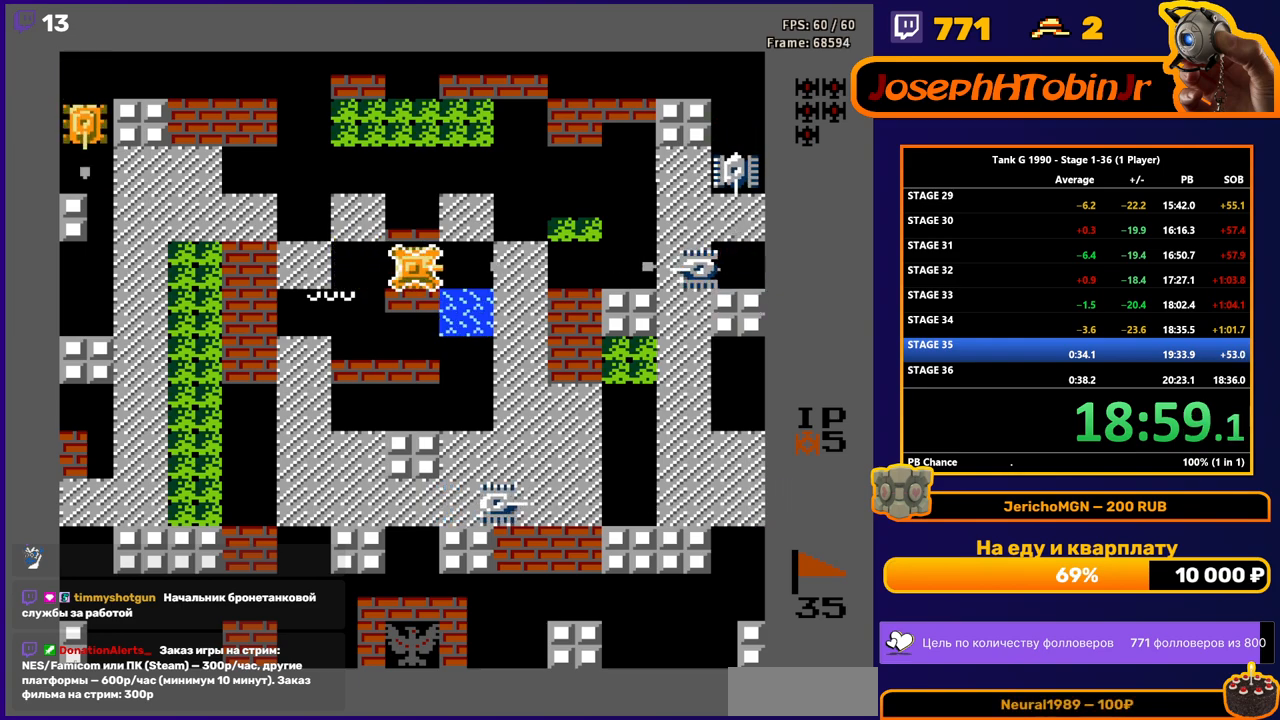
{"buttons": ["DPAD_RIGHT"], "events": [[433, "B", "up"]]}
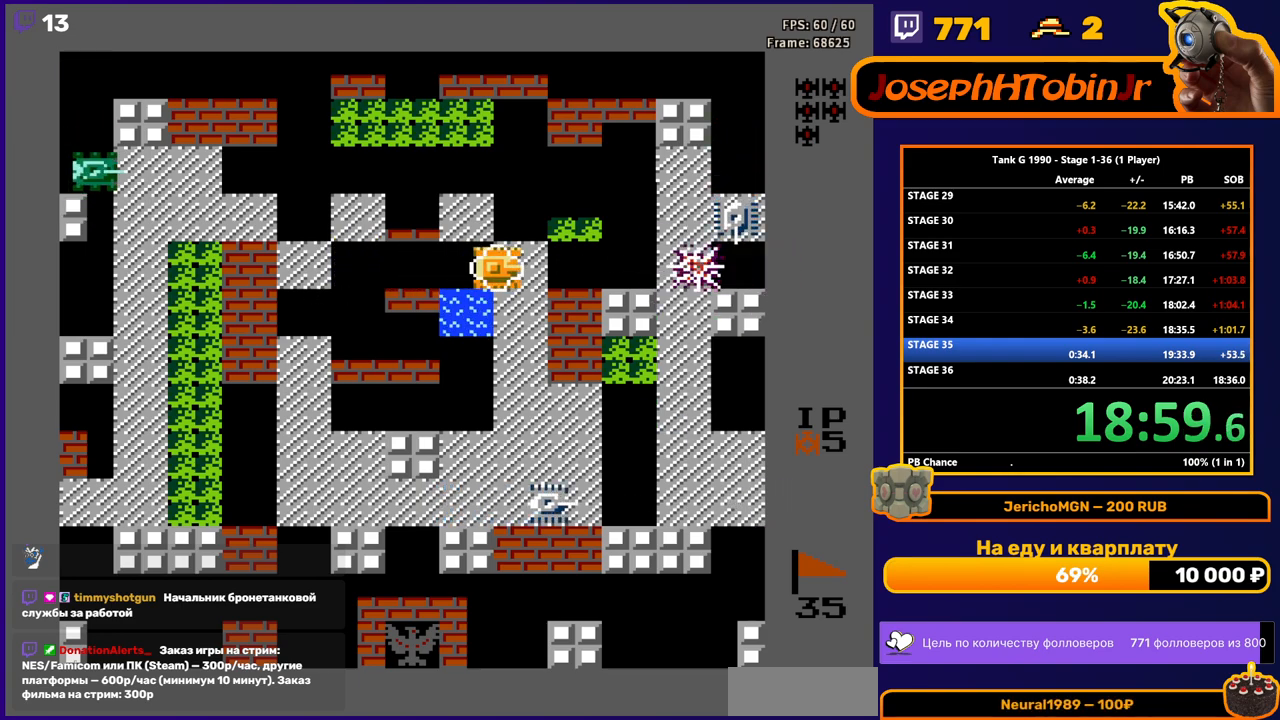
{"buttons": ["DPAD_DOWN"], "events": [[183, "DPAD_DOWN", "down"], [183, "DPAD_RIGHT", "up"]]}
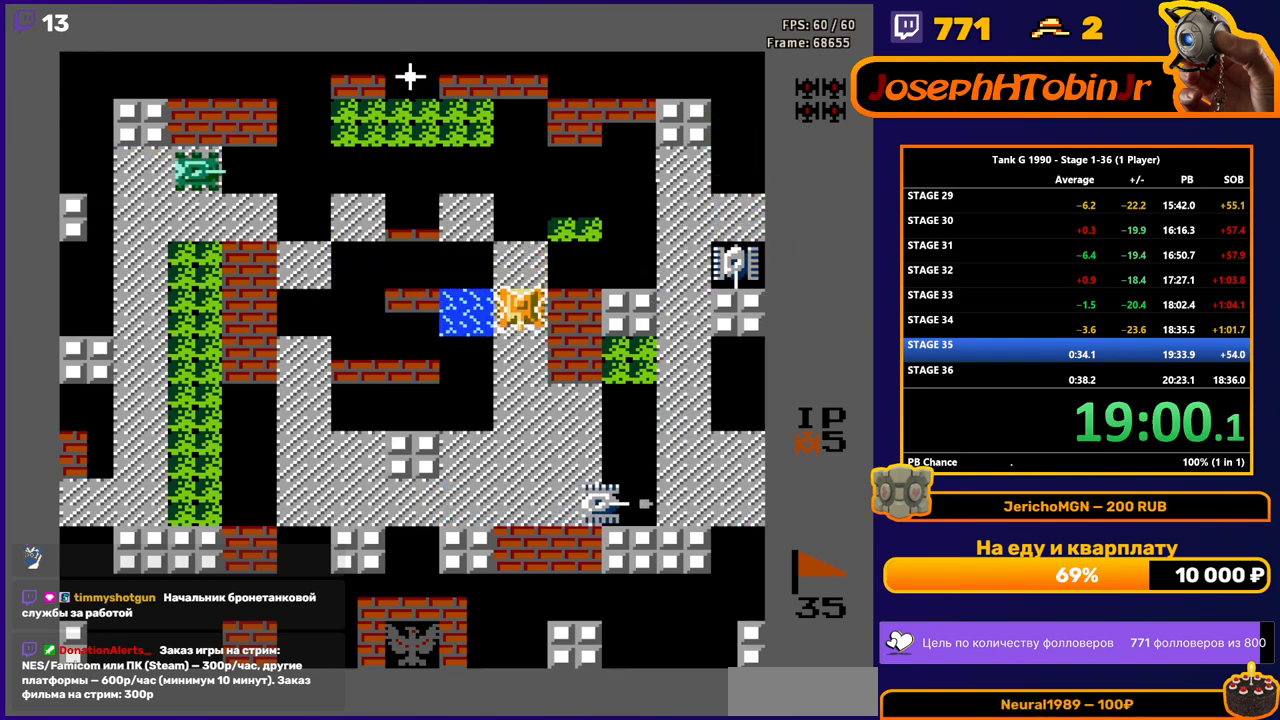
{"buttons": ["DPAD_DOWN"], "events": []}
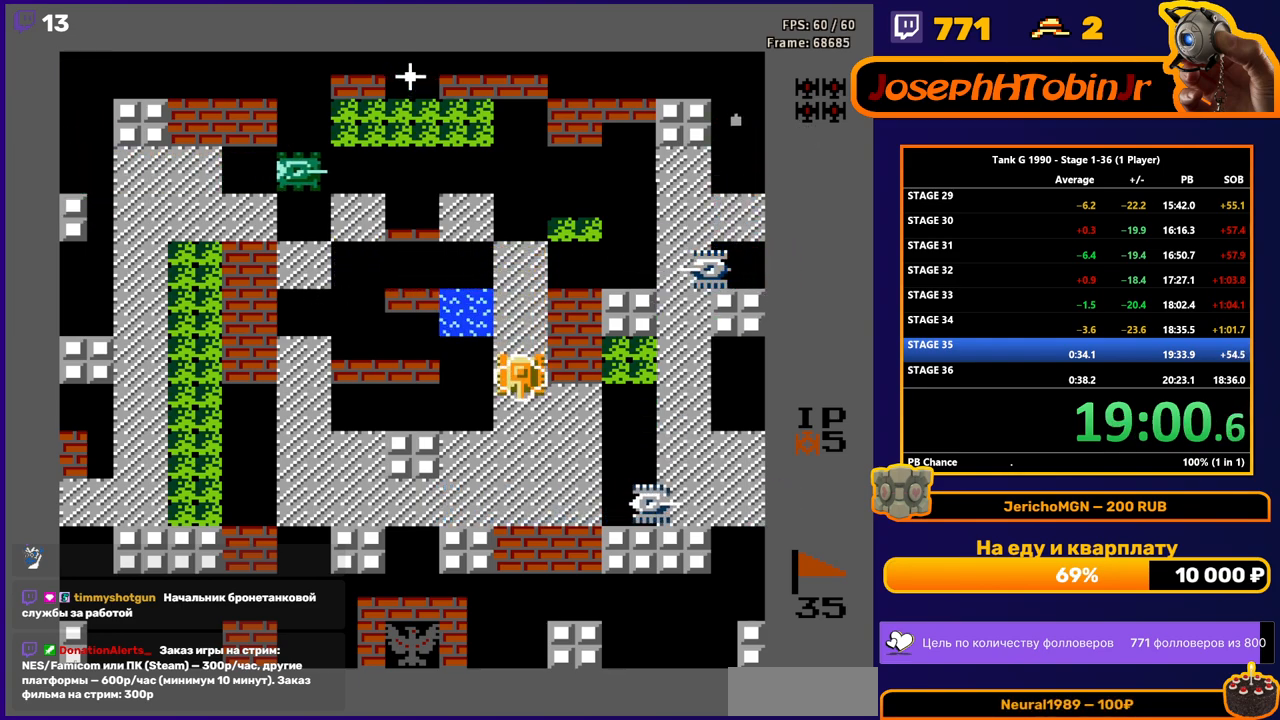
{"buttons": ["DPAD_RIGHT"], "events": [[167, "DPAD_DOWN", "up"], [167, "DPAD_RIGHT", "down"]]}
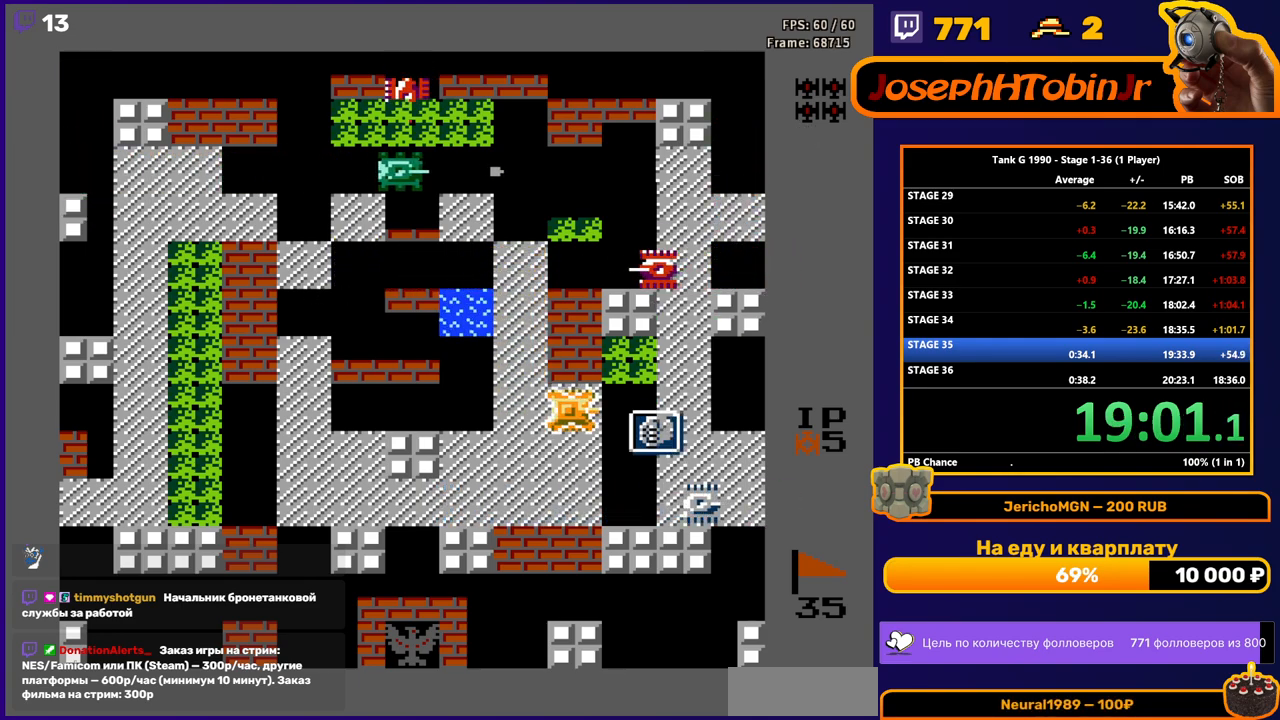
{"buttons": ["B", "DPAD_UP"], "events": [[333, "DPAD_RIGHT", "up"], [333, "DPAD_UP", "down"], [400, "B", "down"]]}
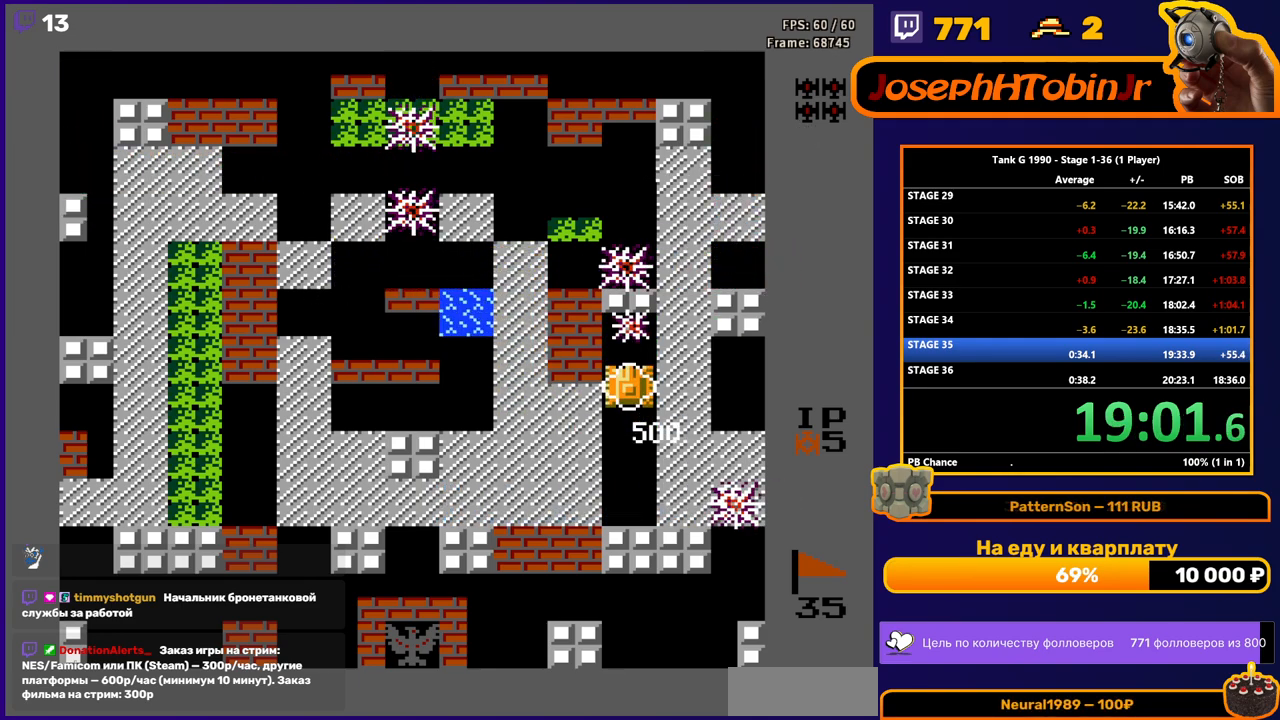
{"buttons": ["DPAD_UP"], "events": [[33, "B", "up"]]}
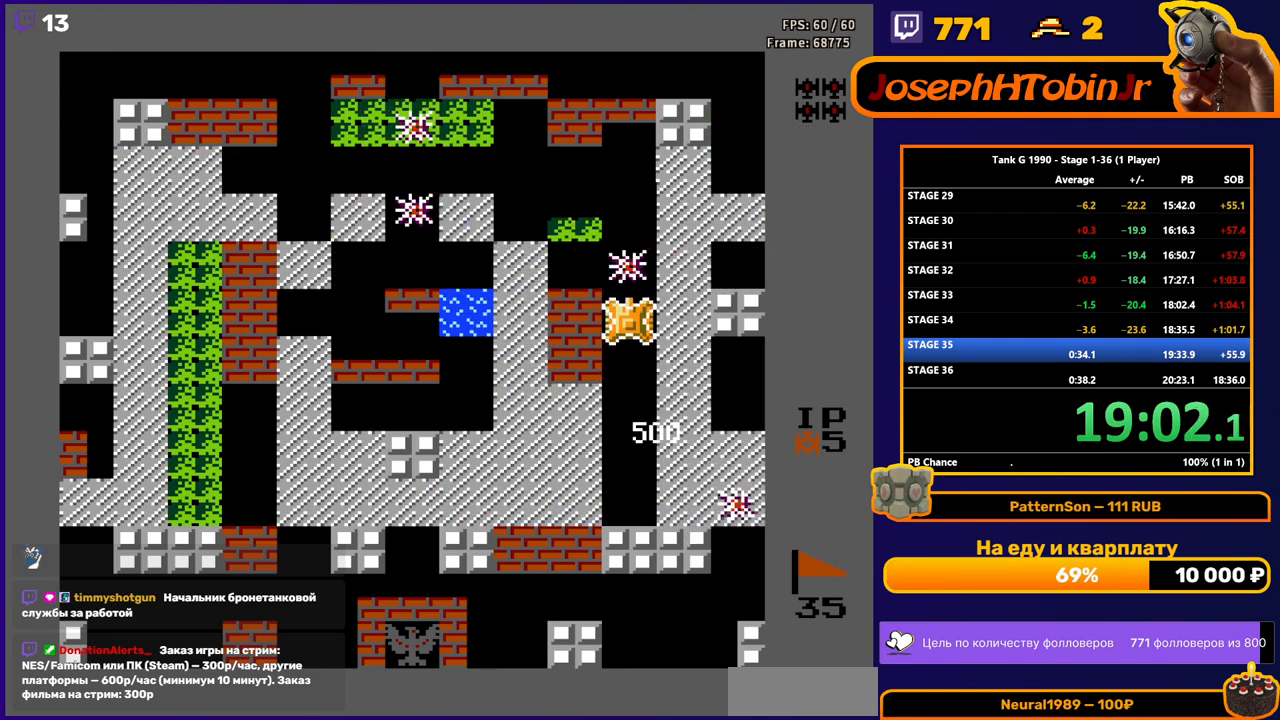
{"buttons": ["DPAD_UP"], "events": []}
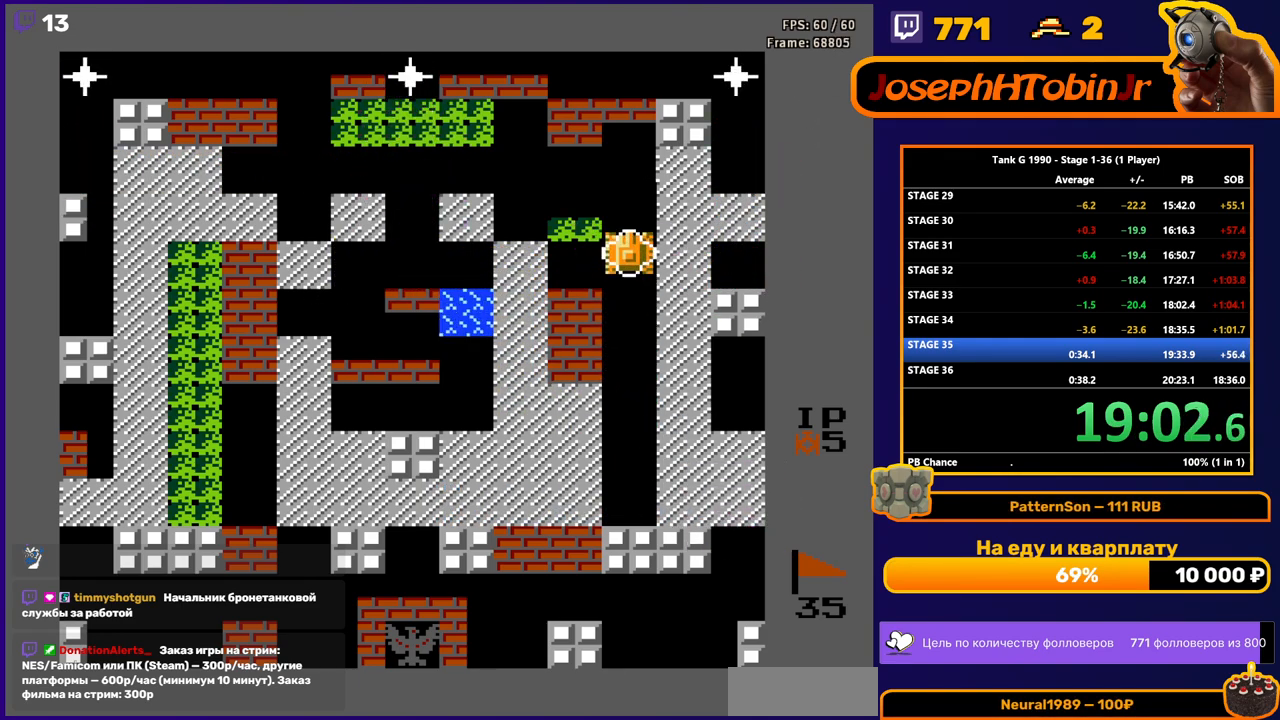
{"buttons": ["DPAD_UP"], "events": []}
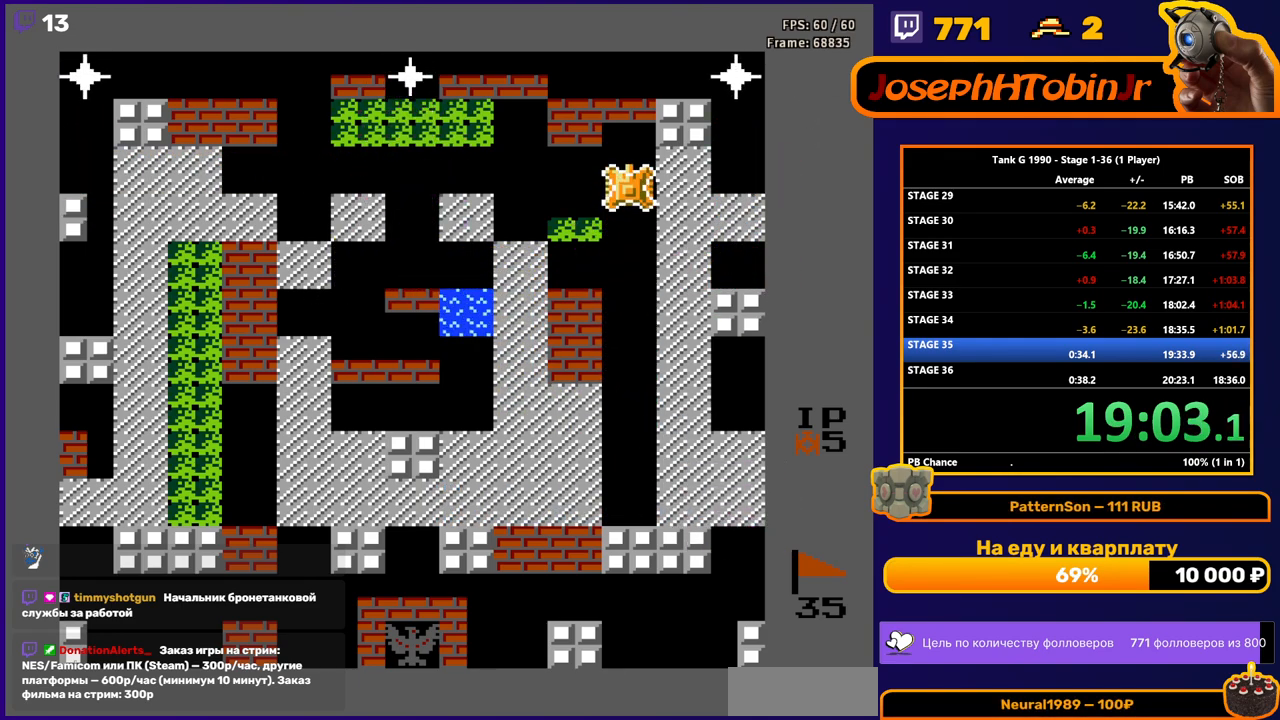
{"buttons": ["B", "DPAD_RIGHT"], "events": [[133, "DPAD_LEFT", "down"], [150, "DPAD_UP", "up"], [267, "DPAD_LEFT", "up"], [350, "DPAD_RIGHT", "down"], [450, "B", "down"]]}
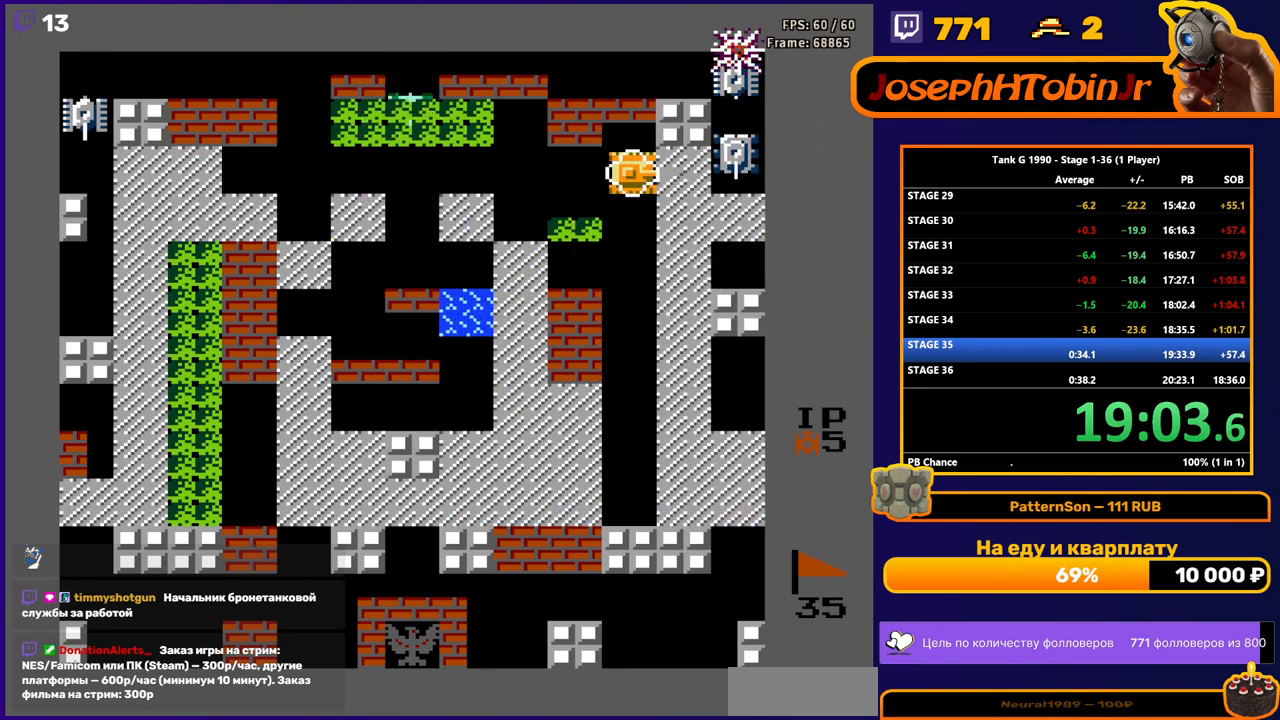
{"buttons": ["B", "DPAD_LEFT"], "events": [[100, "DPAD_RIGHT", "up"], [117, "B", "up"], [117, "DPAD_LEFT", "down"], [167, "B", "down"]]}
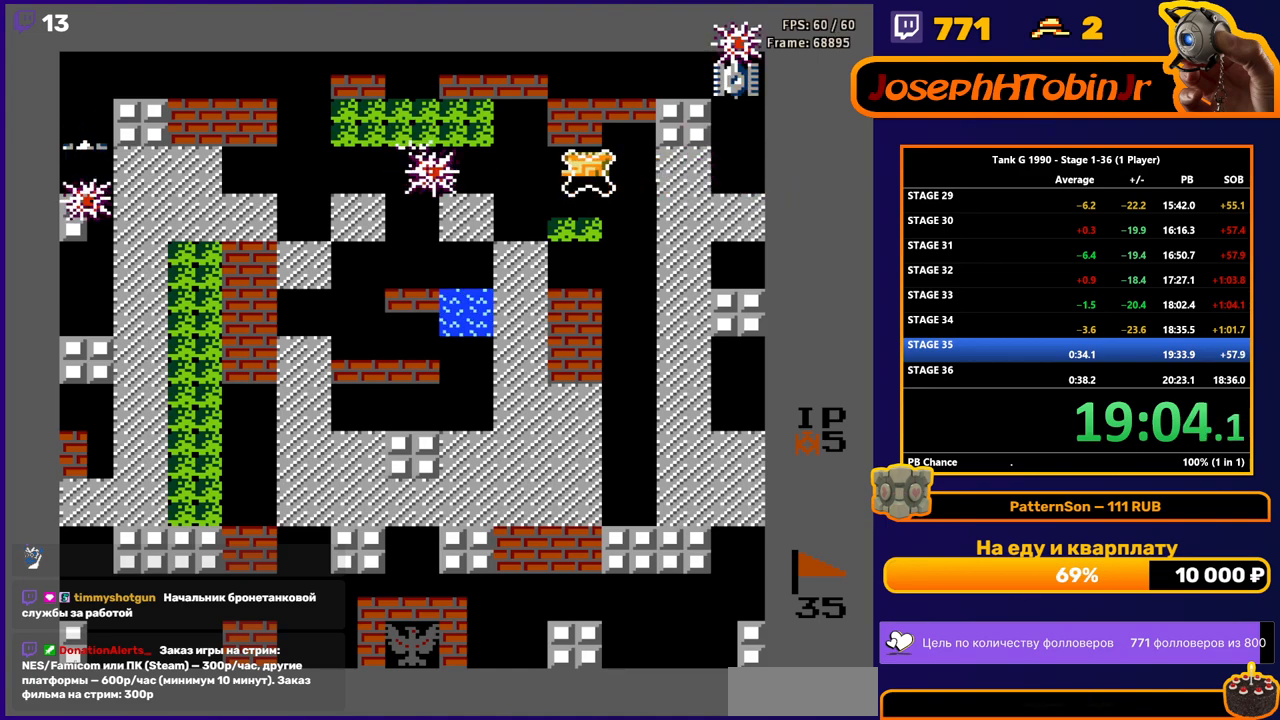
{"buttons": ["DPAD_RIGHT"], "events": [[50, "DPAD_LEFT", "up"], [433, "B", "up"], [483, "DPAD_RIGHT", "down"]]}
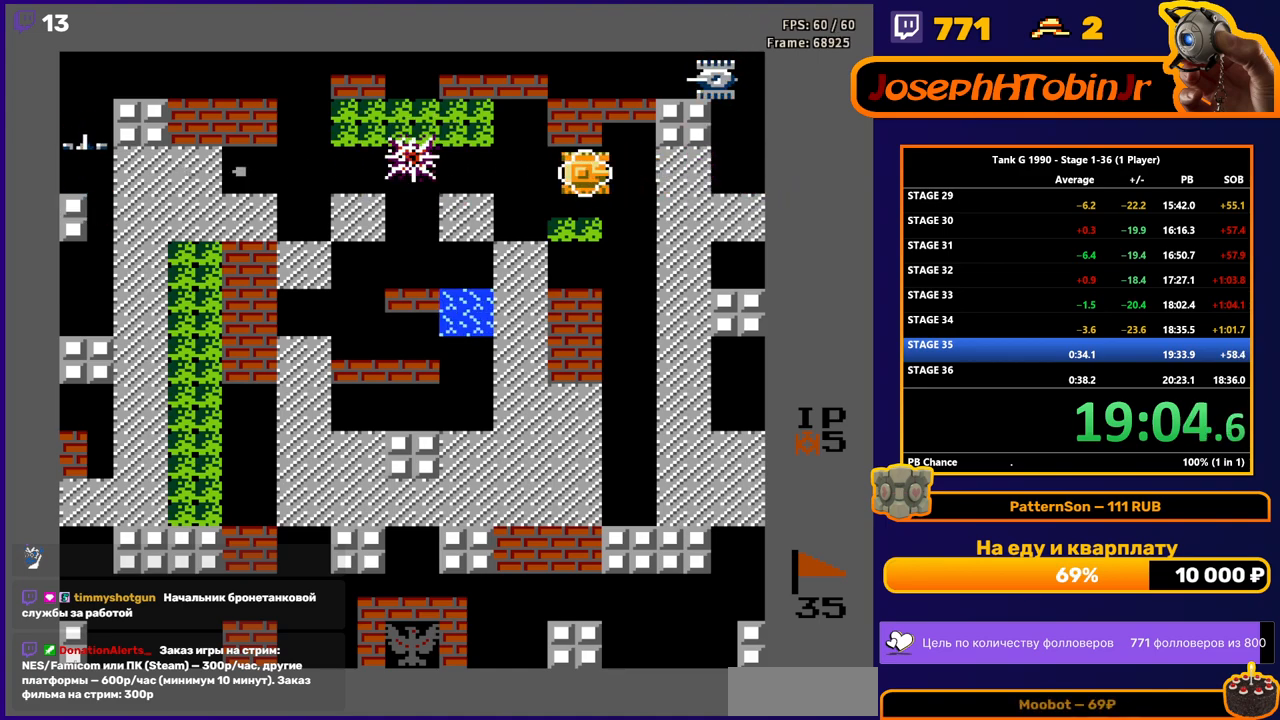
{"buttons": ["B", "DPAD_UP"], "events": [[300, "DPAD_RIGHT", "up"], [317, "DPAD_DOWN", "down"], [333, "DPAD_DOWN", "up"], [383, "DPAD_UP", "down"], [467, "B", "down"]]}
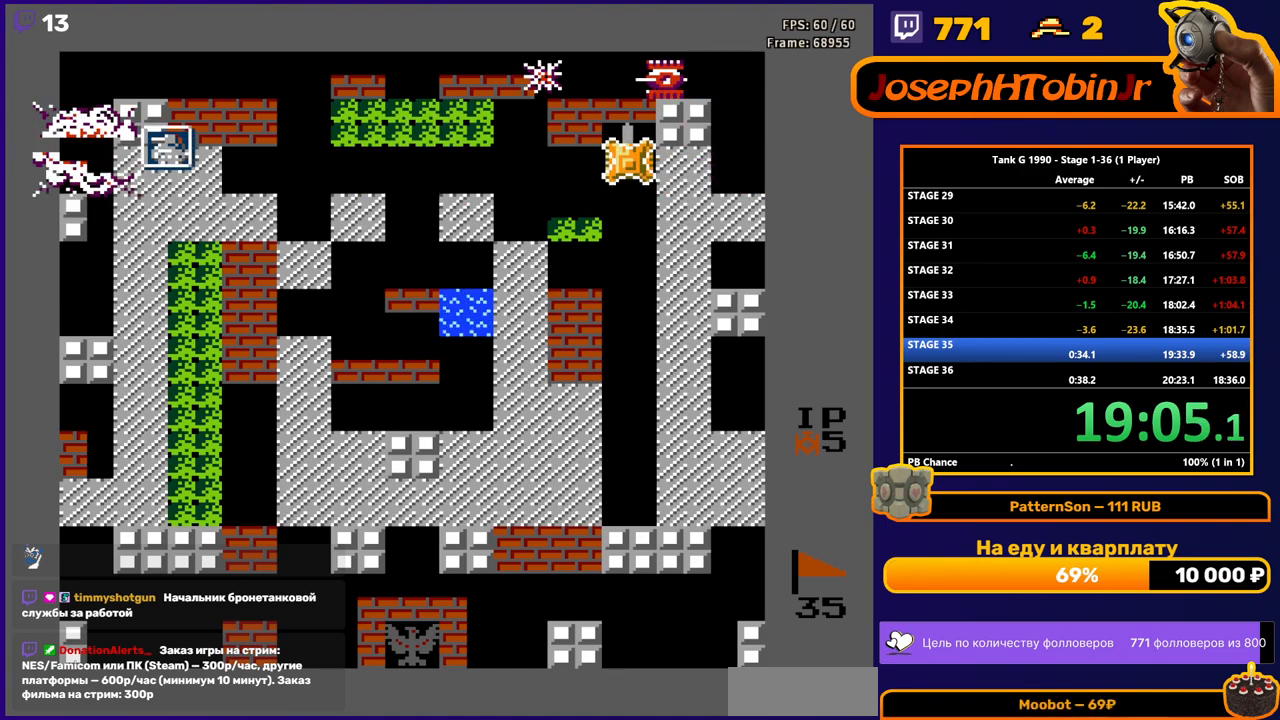
{"buttons": ["DPAD_DOWN"], "events": [[267, "DPAD_UP", "up"], [283, "DPAD_DOWN", "down"], [300, "B", "up"]]}
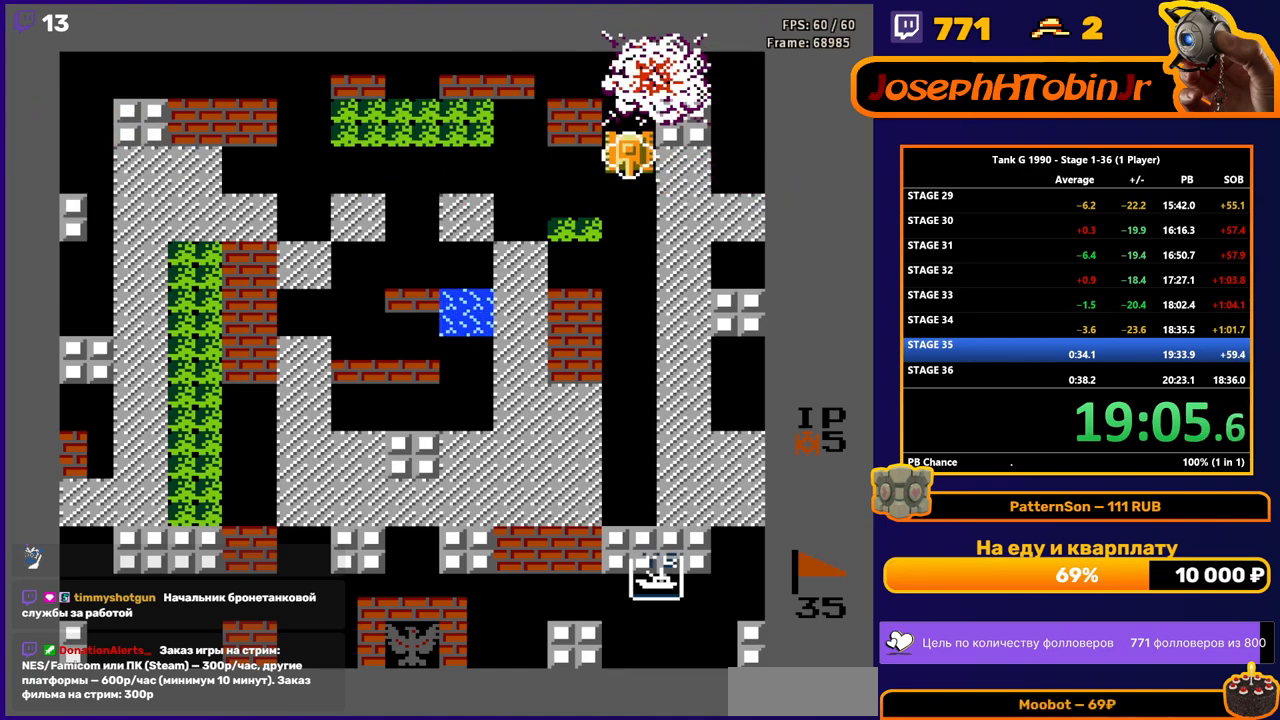
{"buttons": ["DPAD_DOWN"], "events": []}
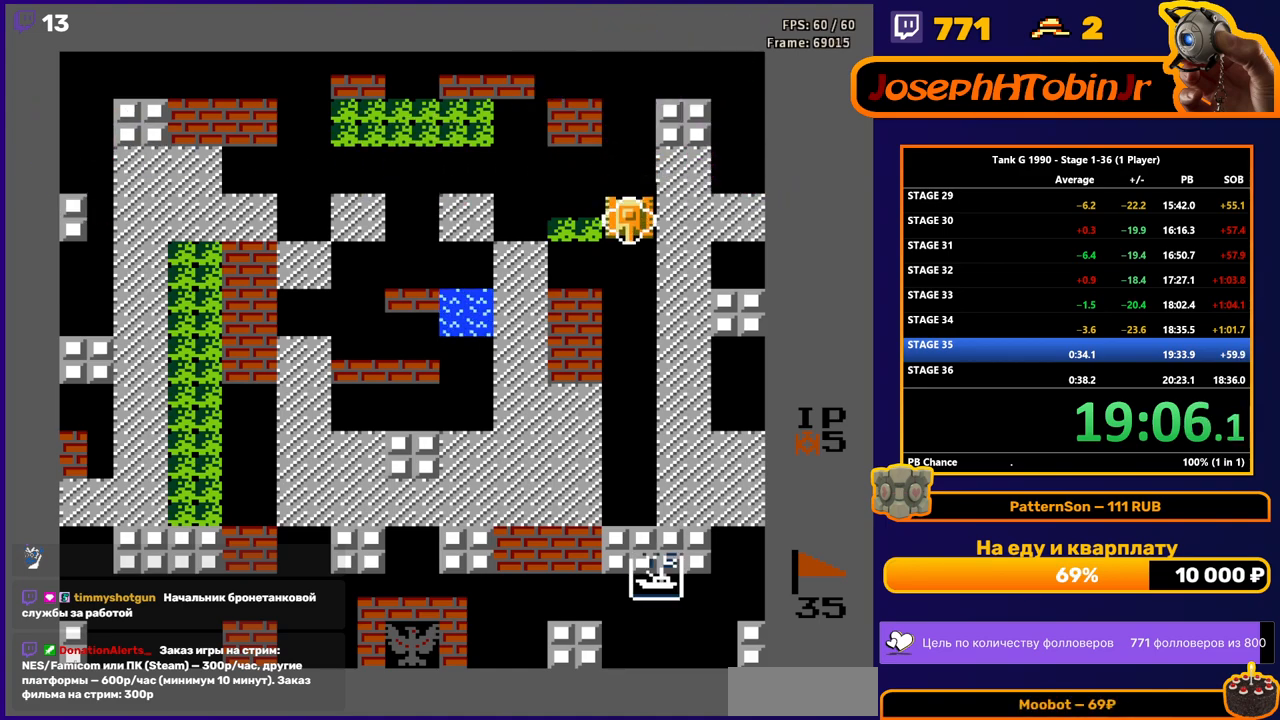
{"buttons": ["DPAD_DOWN"], "events": [[167, "B", "down"], [283, "B", "up"]]}
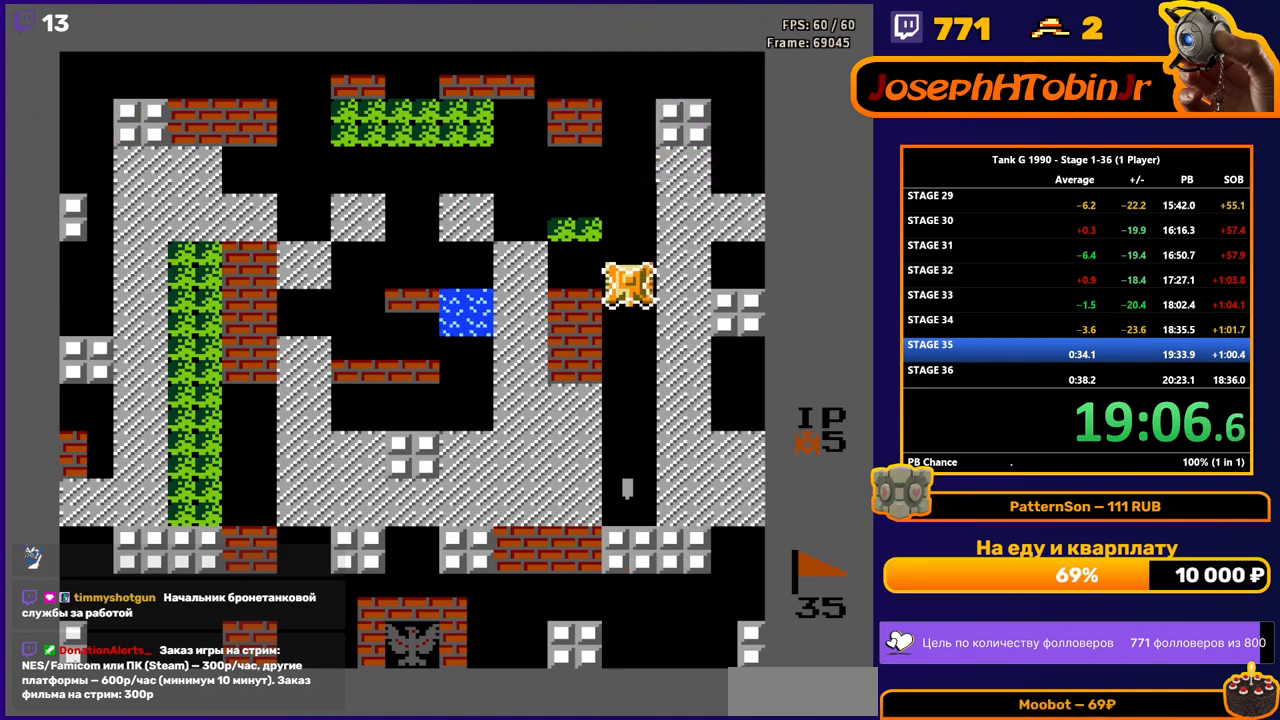
{"buttons": ["DPAD_DOWN"], "events": []}
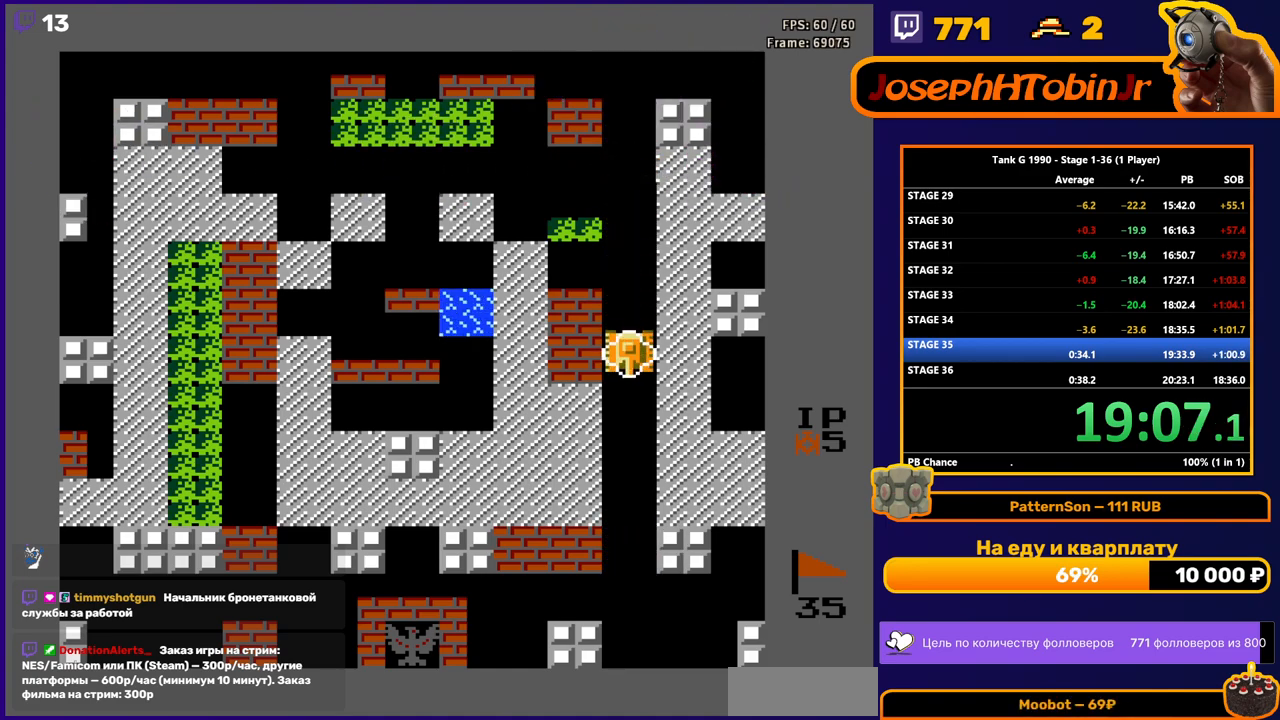
{"buttons": ["DPAD_DOWN"], "events": []}
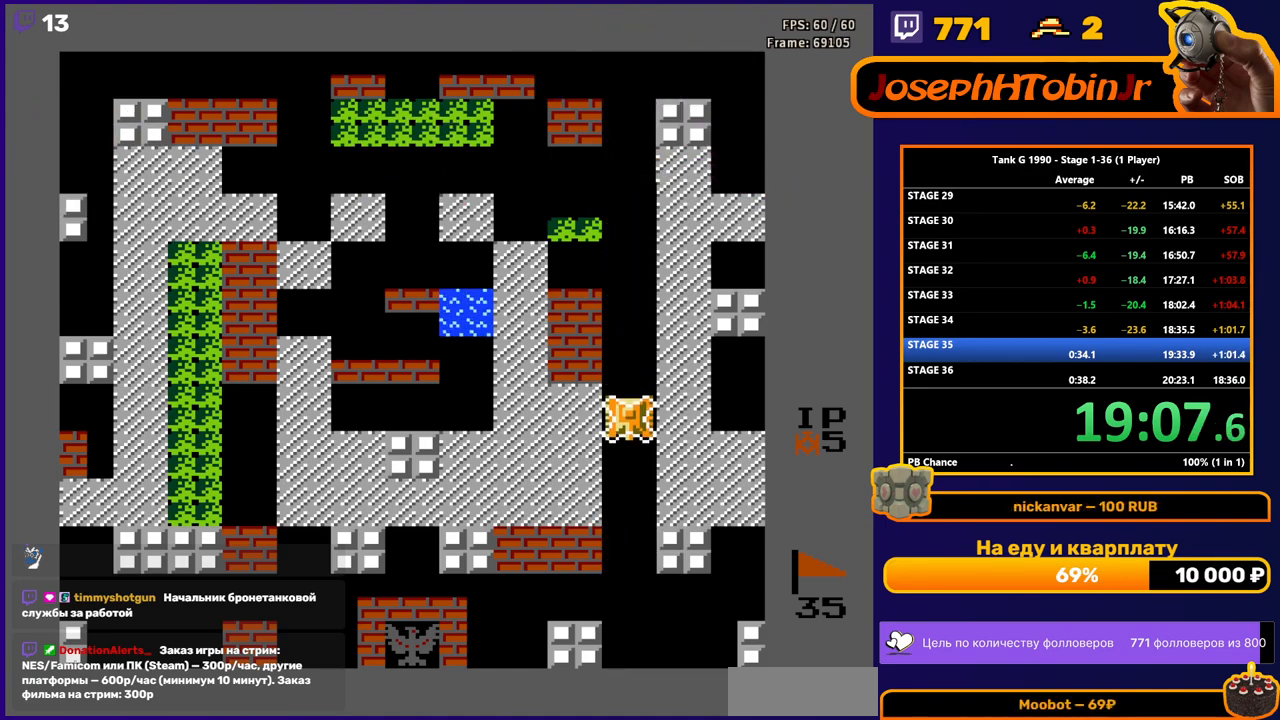
{"buttons": ["DPAD_DOWN"], "events": []}
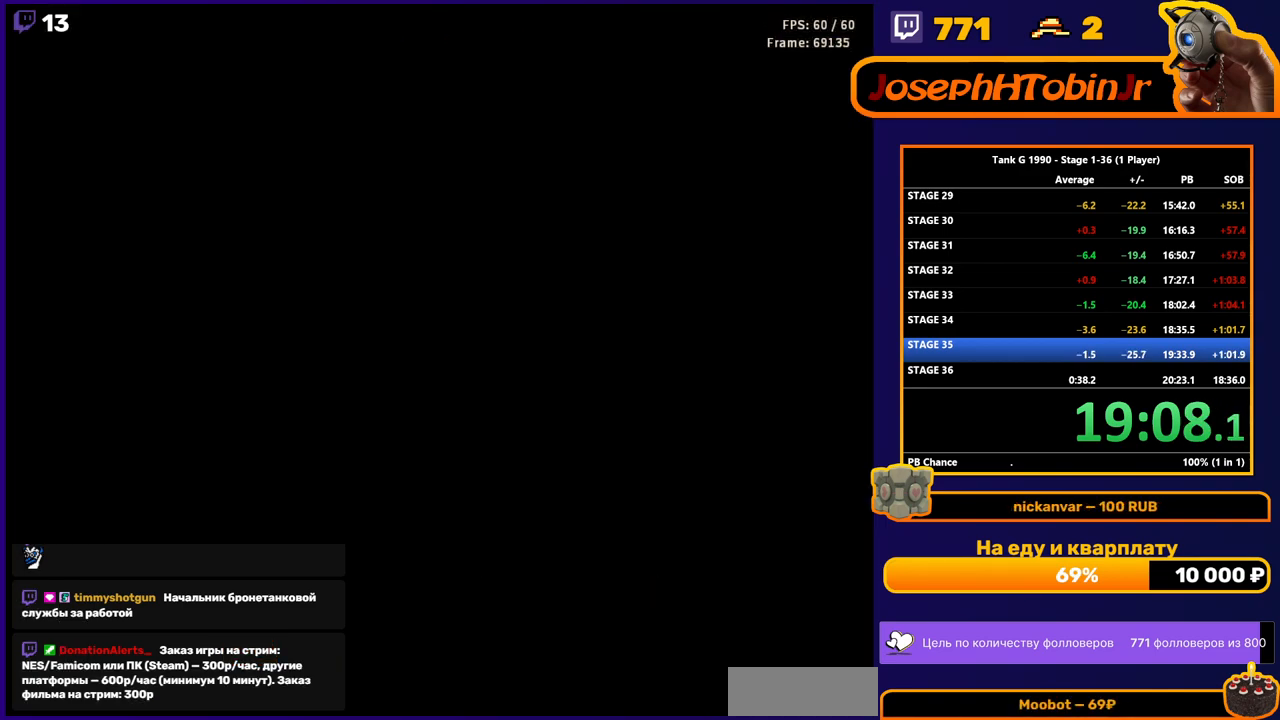
{"buttons": [], "events": [[400, "DPAD_DOWN", "up"]]}